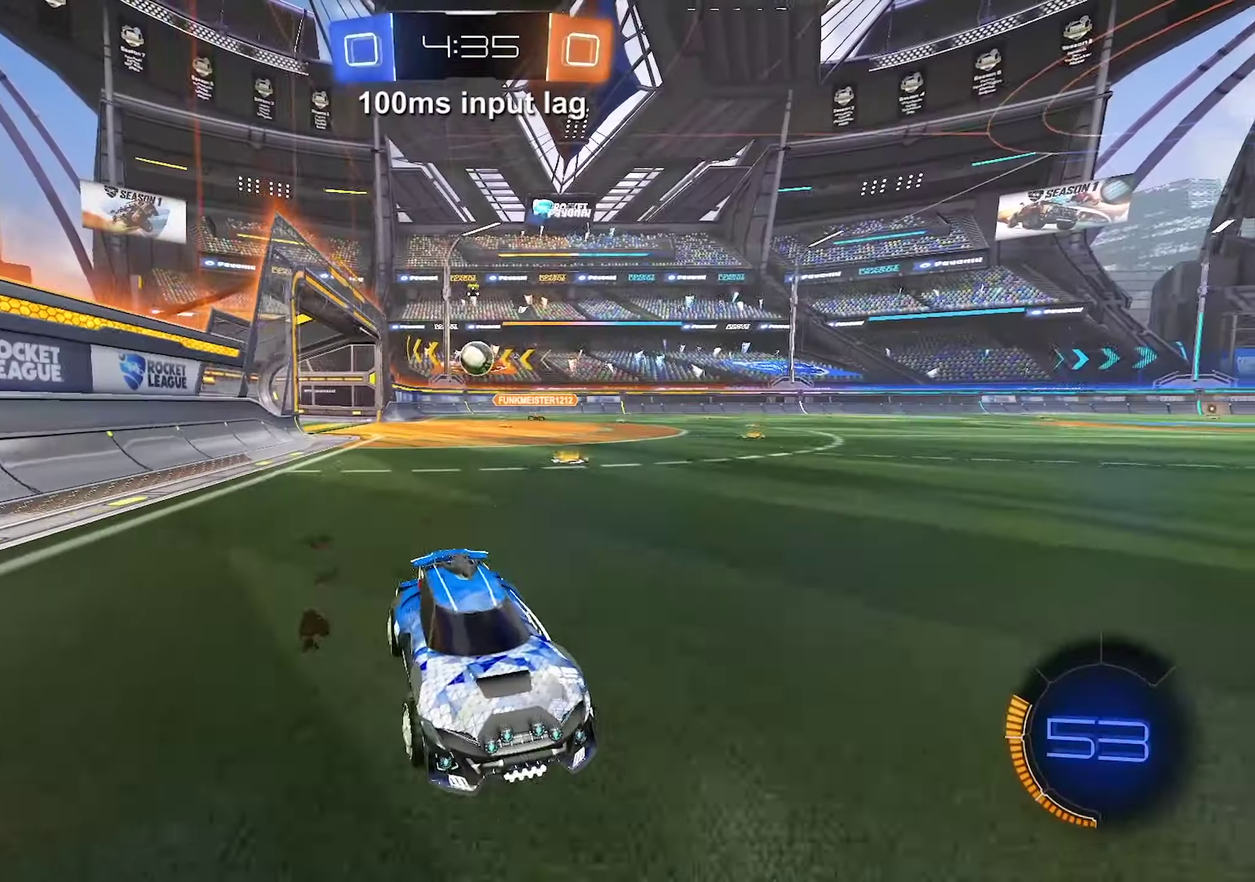
Gameplay with a controller (Xbox layout); each line is a JSON object with the inputs held at the frame after it. "events" lists button and stick changes between this image and that frame as [ms after this image, input, new state], when the widget could be followed in between. Not read: L3 R3 right_stick.
{"buttons": ["L1", "R2"], "left_stick": "down-left", "events": [[217, "left_stick", "down-left"], [250, "L1", "down"]]}
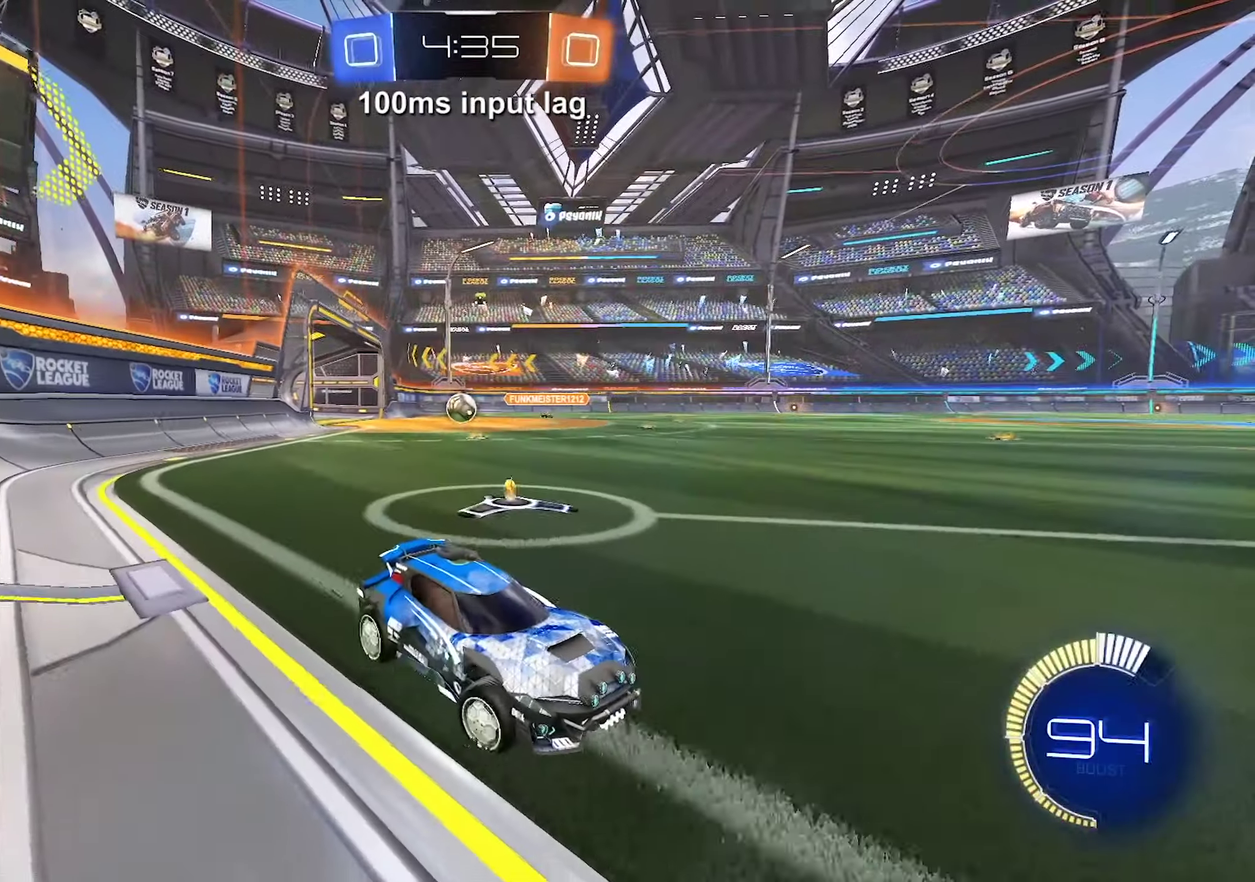
{"buttons": ["R2"], "left_stick": "down-left", "events": [[117, "L1", "up"]]}
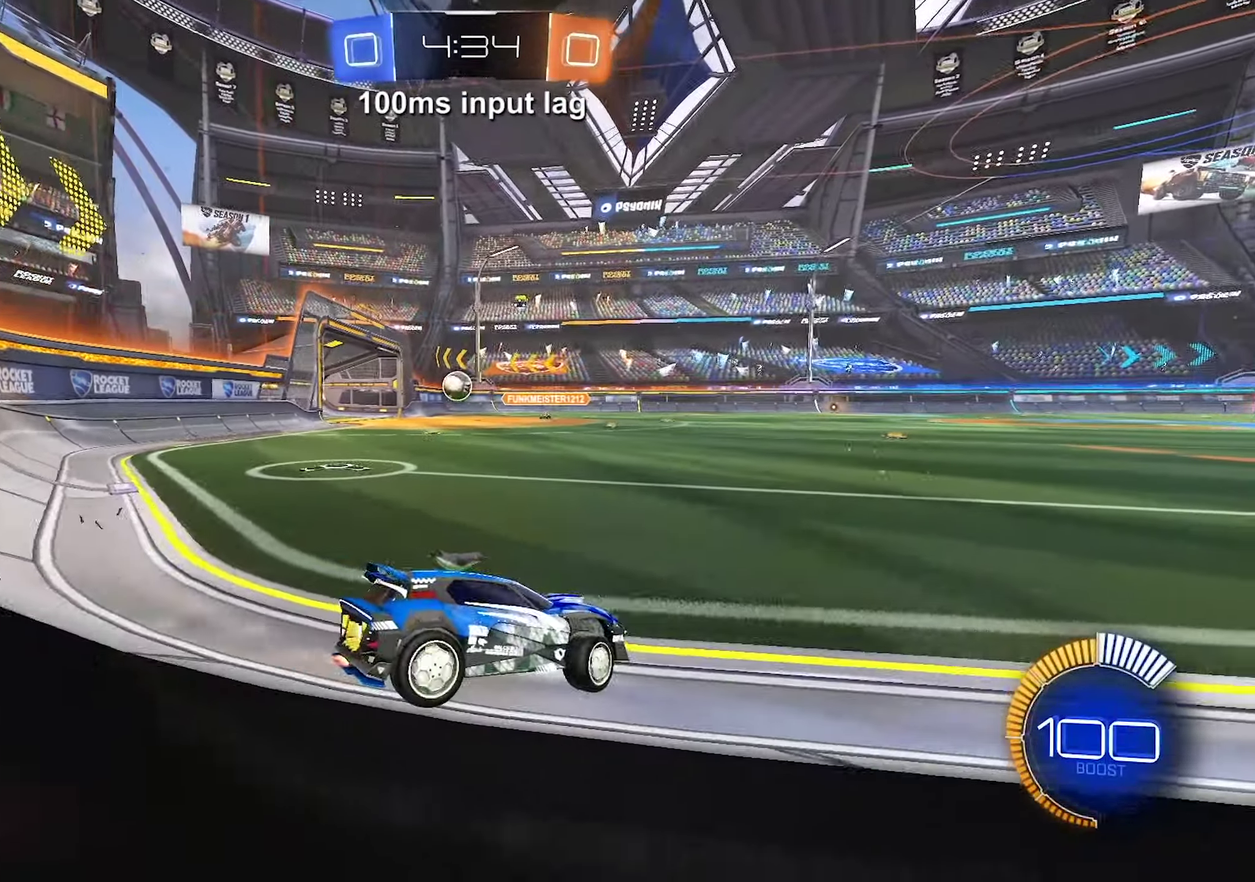
{"buttons": [], "left_stick": "center", "events": [[184, "left_stick", "left"], [400, "R2", "up"], [484, "left_stick", "center"]]}
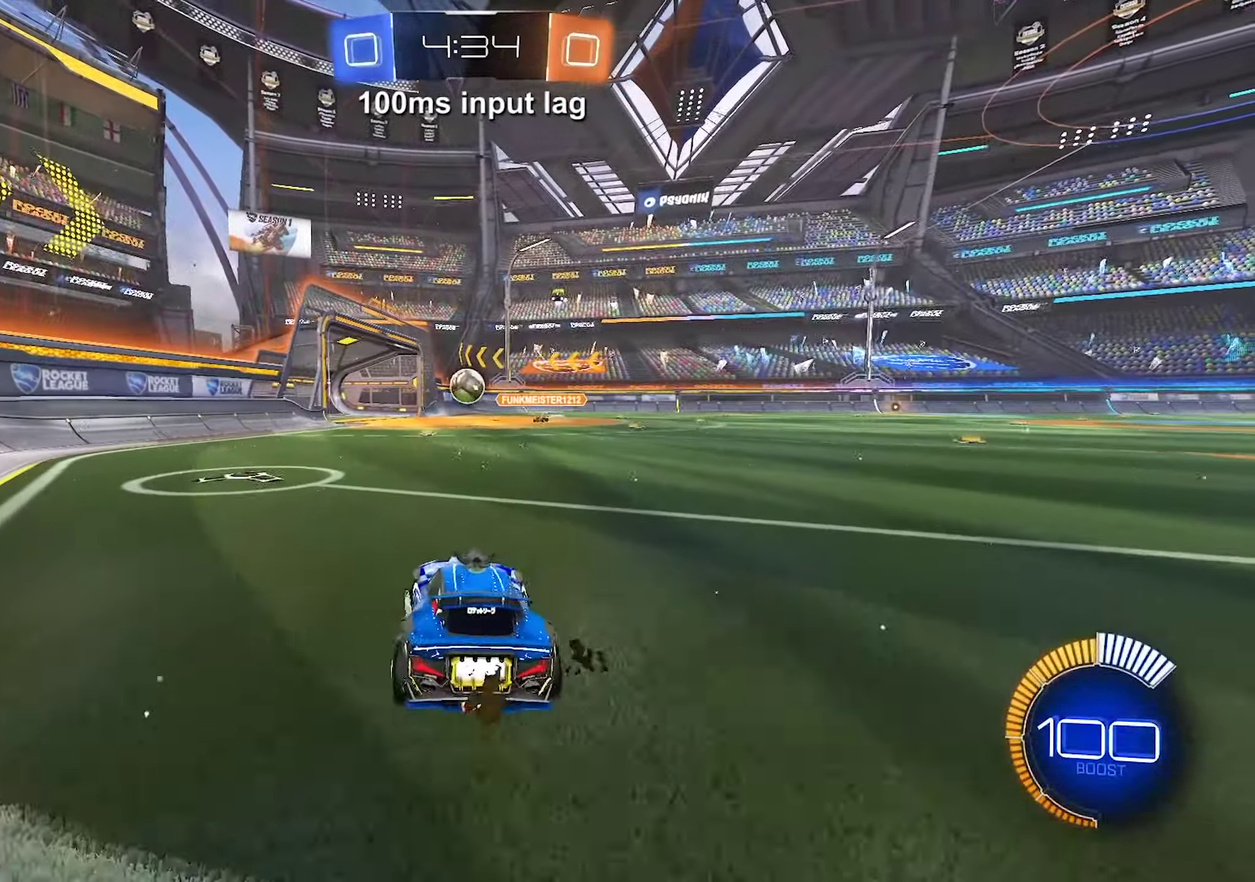
{"buttons": ["L2"], "left_stick": "center", "events": [[84, "L2", "down"], [317, "L2", "up"], [484, "L2", "down"]]}
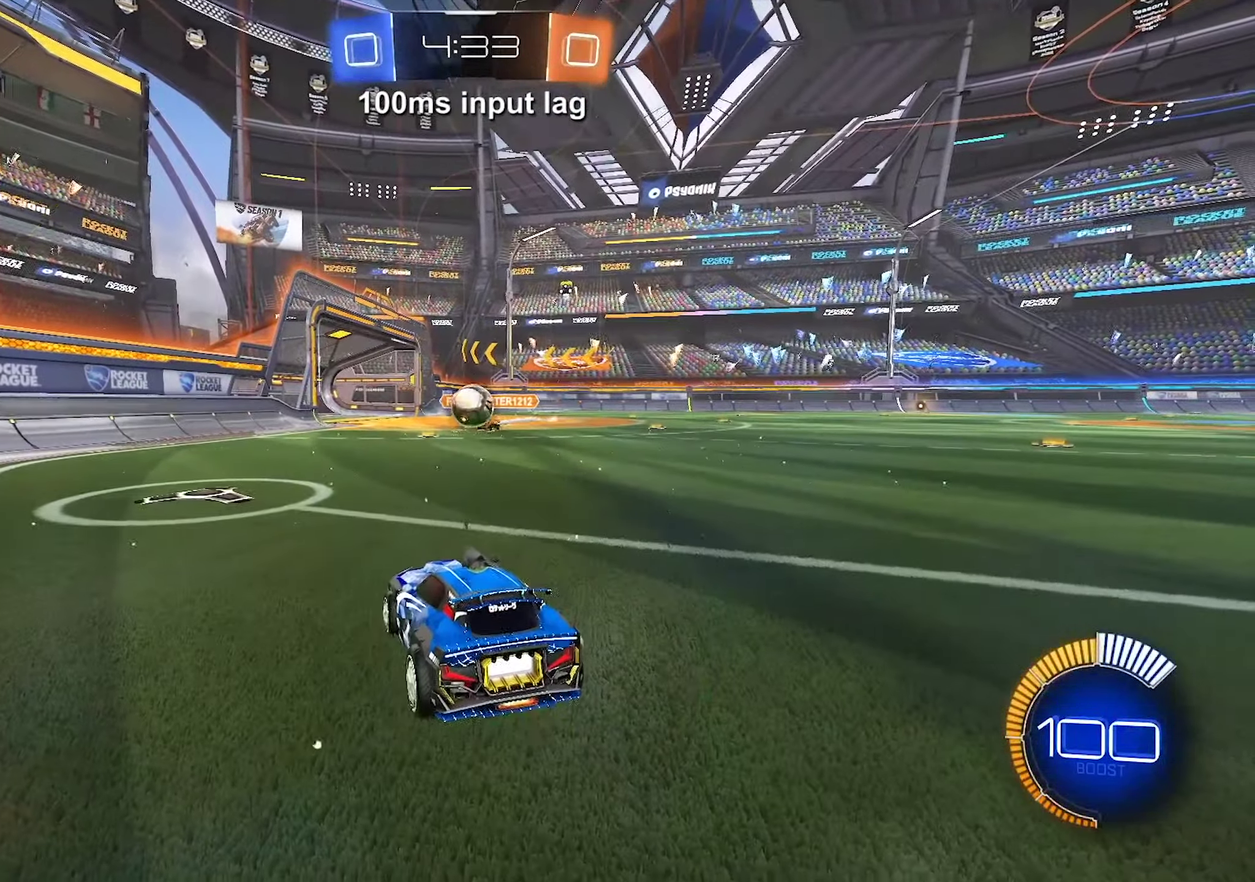
{"buttons": ["L2"], "left_stick": "center", "events": []}
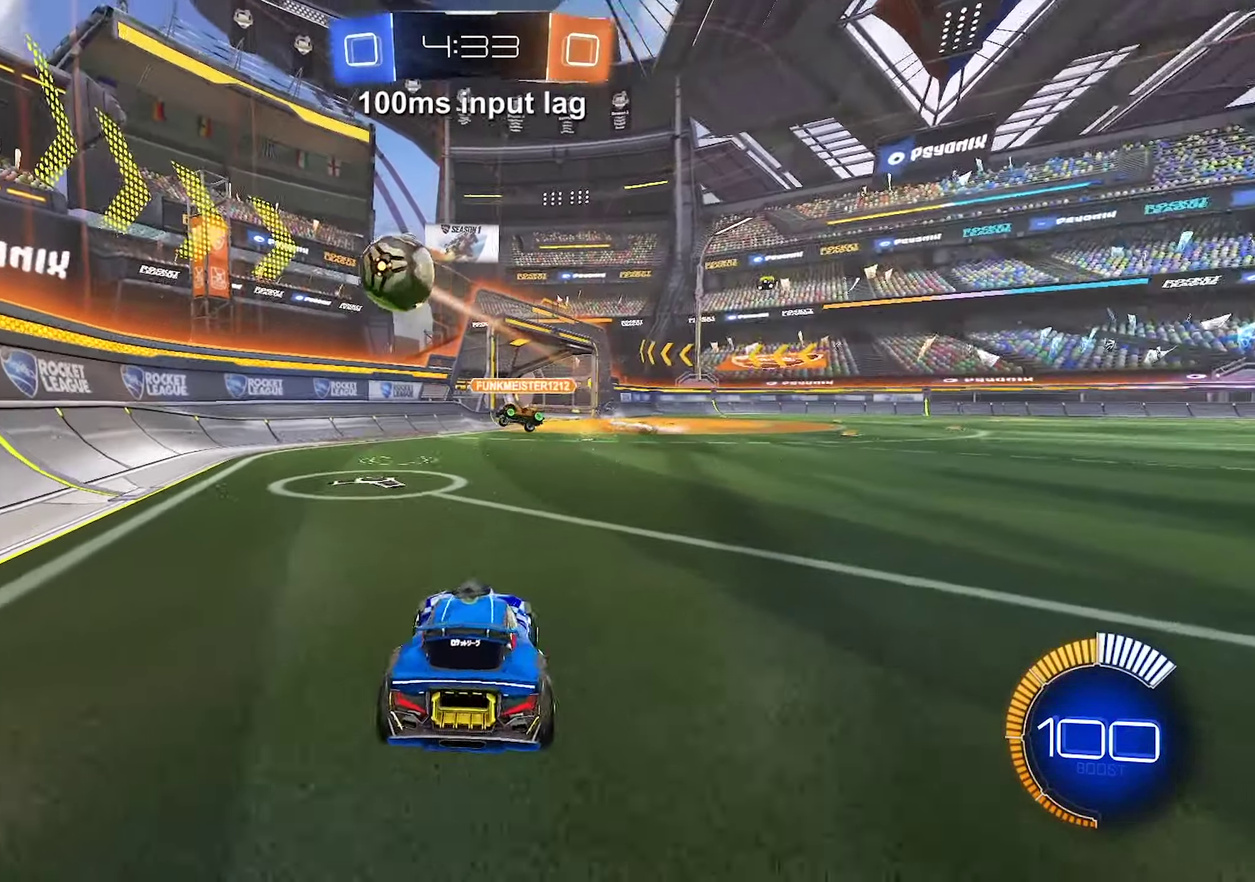
{"buttons": ["L2"], "left_stick": "down-right", "events": [[234, "left_stick", "down-right"]]}